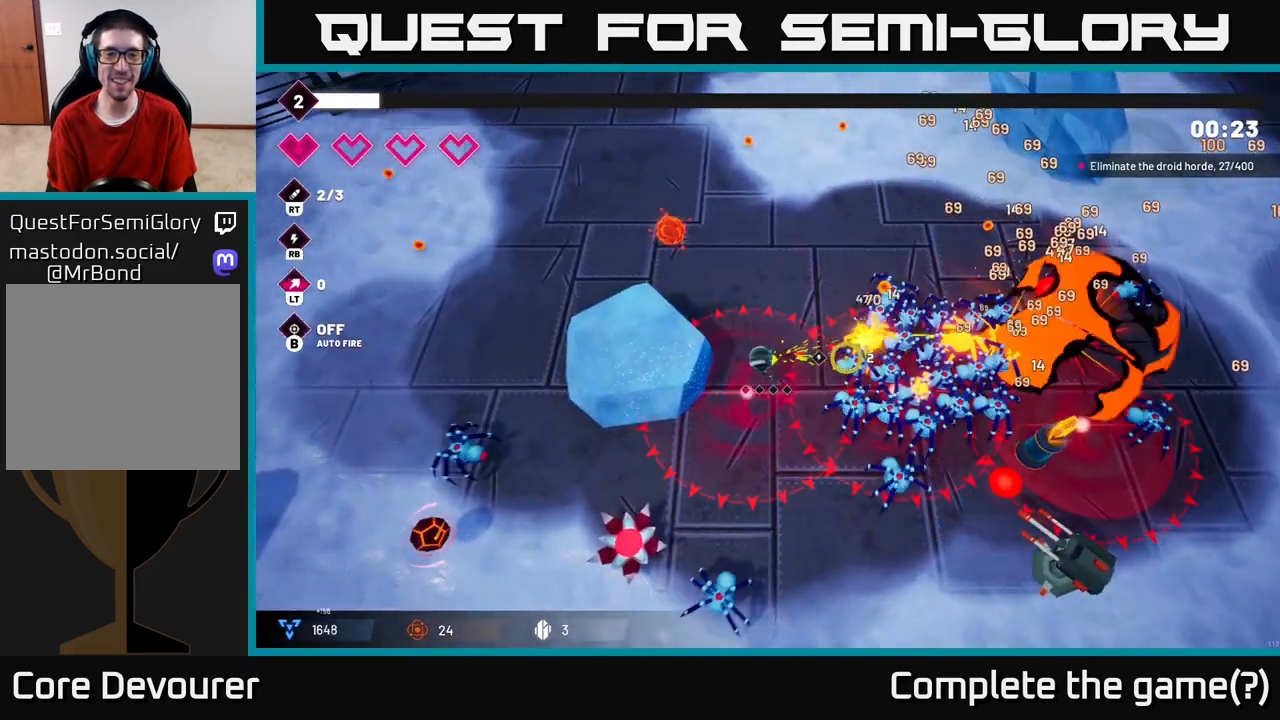
Gameplay with a controller (Xbox layout); each line is a JSON object with the inputs held at the frame after it. "events" lists button and stick changes between this image and that frame as [ms after this image, input, new state], when the widget could be followed in between. Not read: L3 R3.
{"buttons": ["L2"], "left_stick": "left", "right_stick": "right", "events": [[400, "R2", "up"], [483, "L2", "down"], [500, "left_stick", "left"]]}
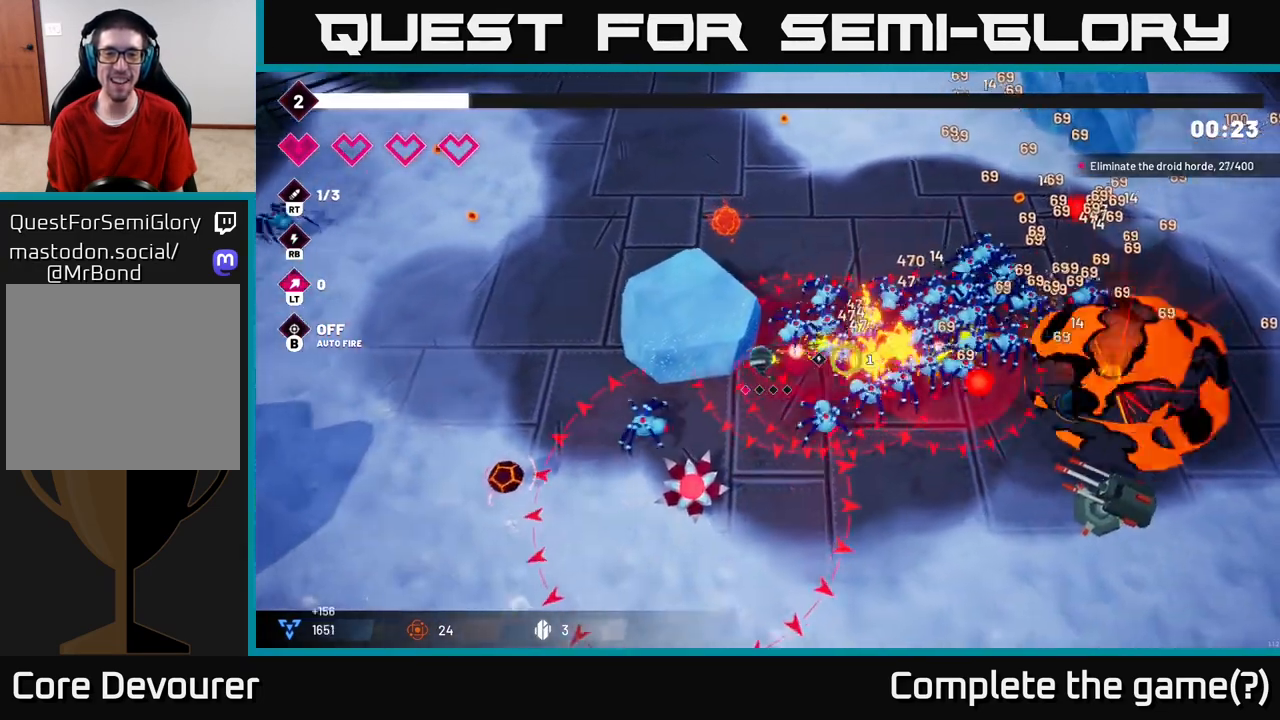
{"buttons": [], "left_stick": "left", "right_stick": "right", "events": [[167, "L2", "up"]]}
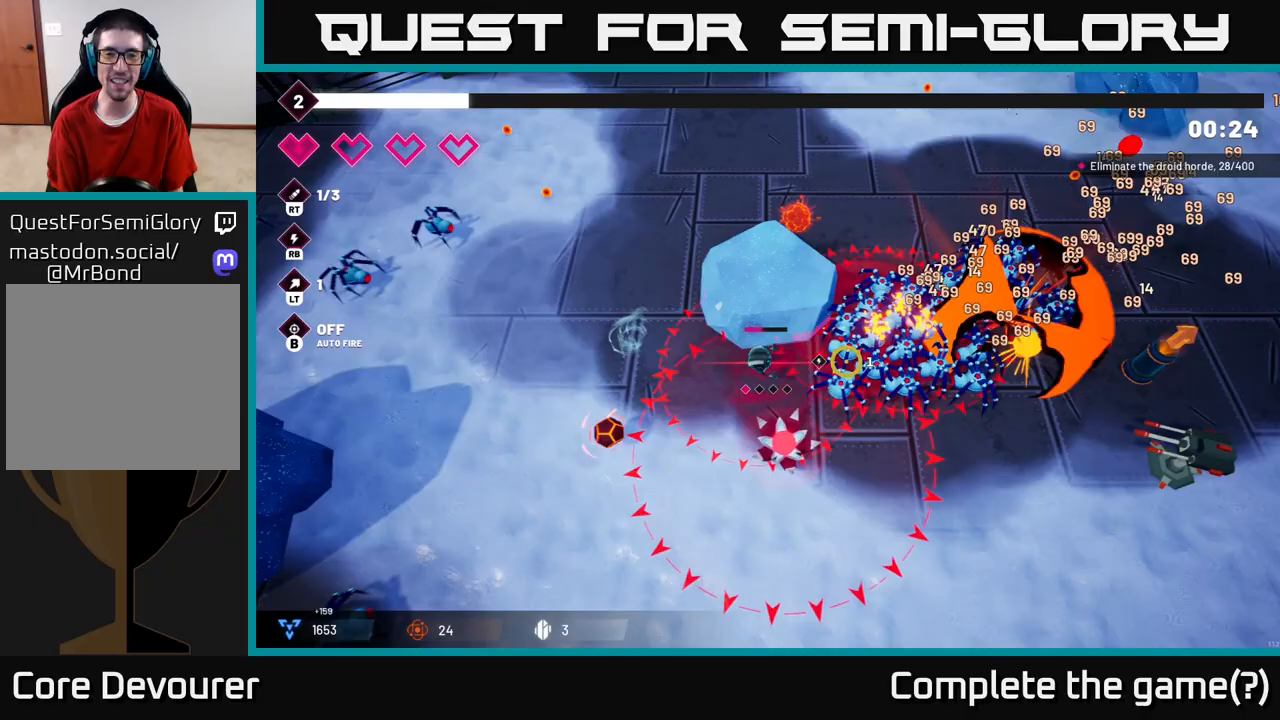
{"buttons": [], "left_stick": "left", "right_stick": "right", "events": []}
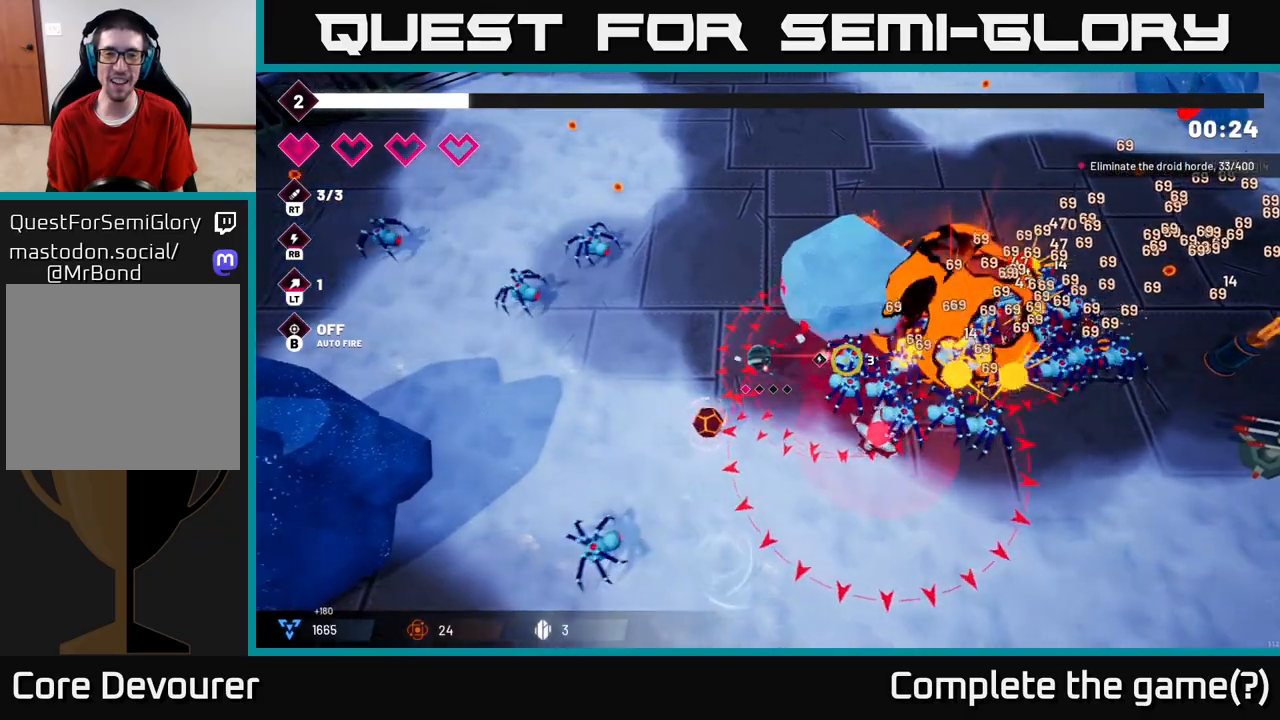
{"buttons": ["R2"], "left_stick": "left", "right_stick": "right", "events": [[83, "R2", "down"]]}
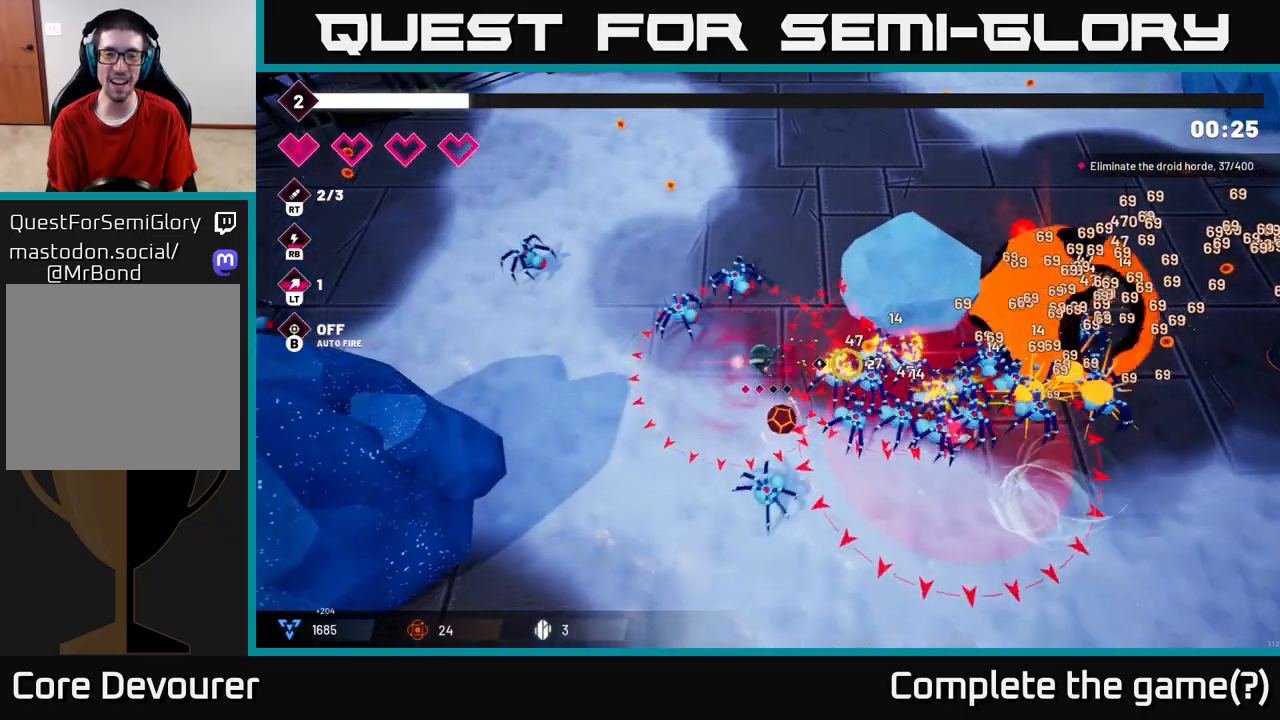
{"buttons": [], "left_stick": "left", "right_stick": "right", "events": [[283, "R2", "up"], [317, "L2", "down"], [500, "L2", "up"]]}
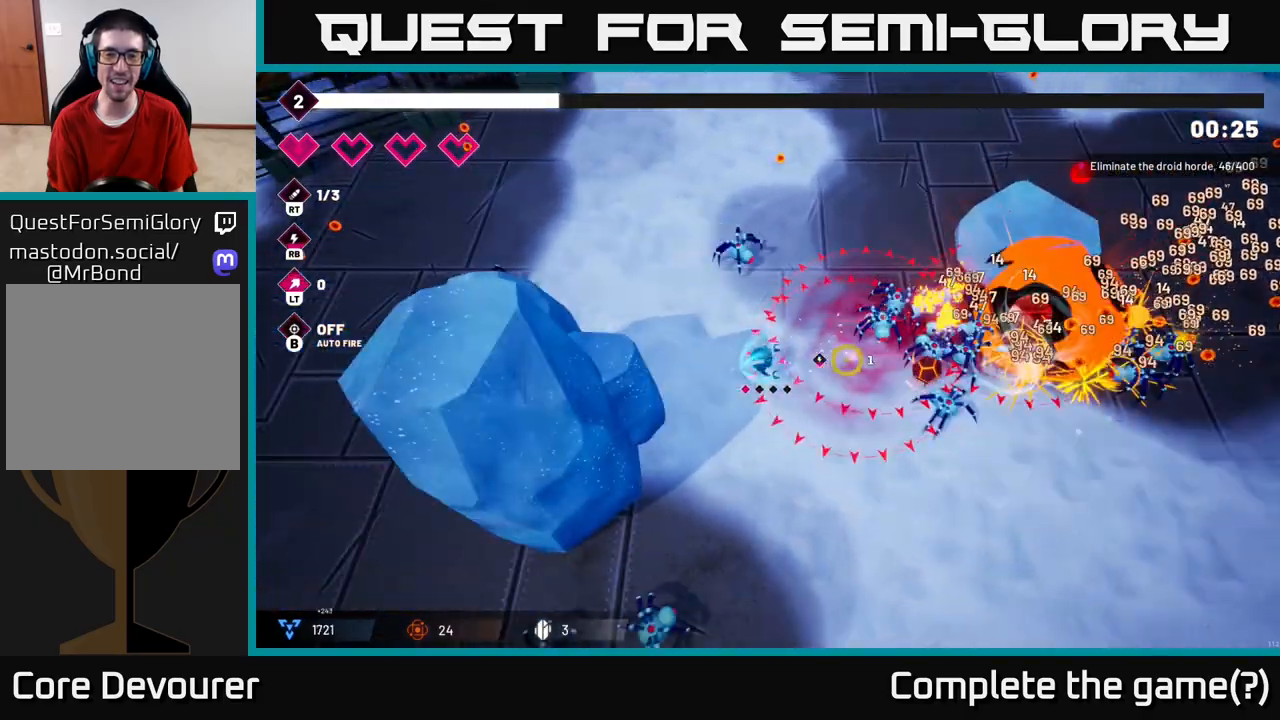
{"buttons": [], "left_stick": "up", "right_stick": "right", "events": [[100, "left_stick", "up-left"], [333, "left_stick", "up"]]}
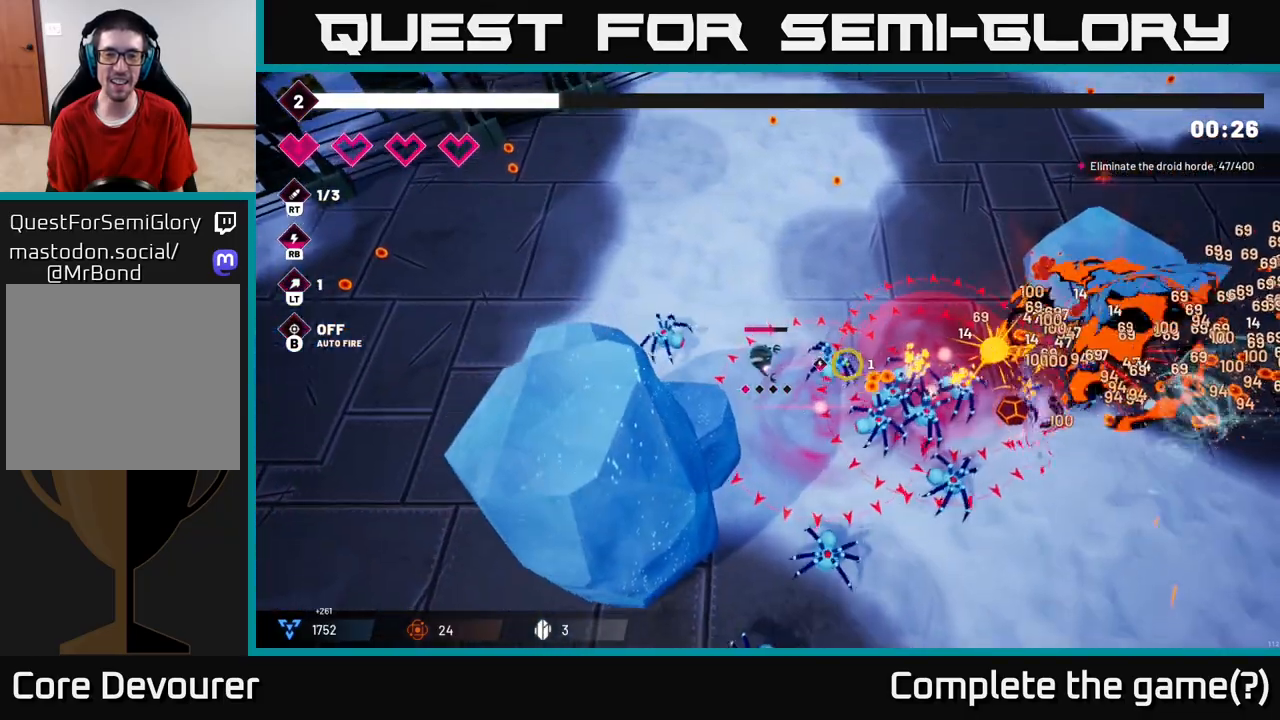
{"buttons": [], "left_stick": "up", "right_stick": "down-right", "events": [[133, "left_stick", "up-right"], [250, "left_stick", "up"], [267, "right_stick", "down-right"]]}
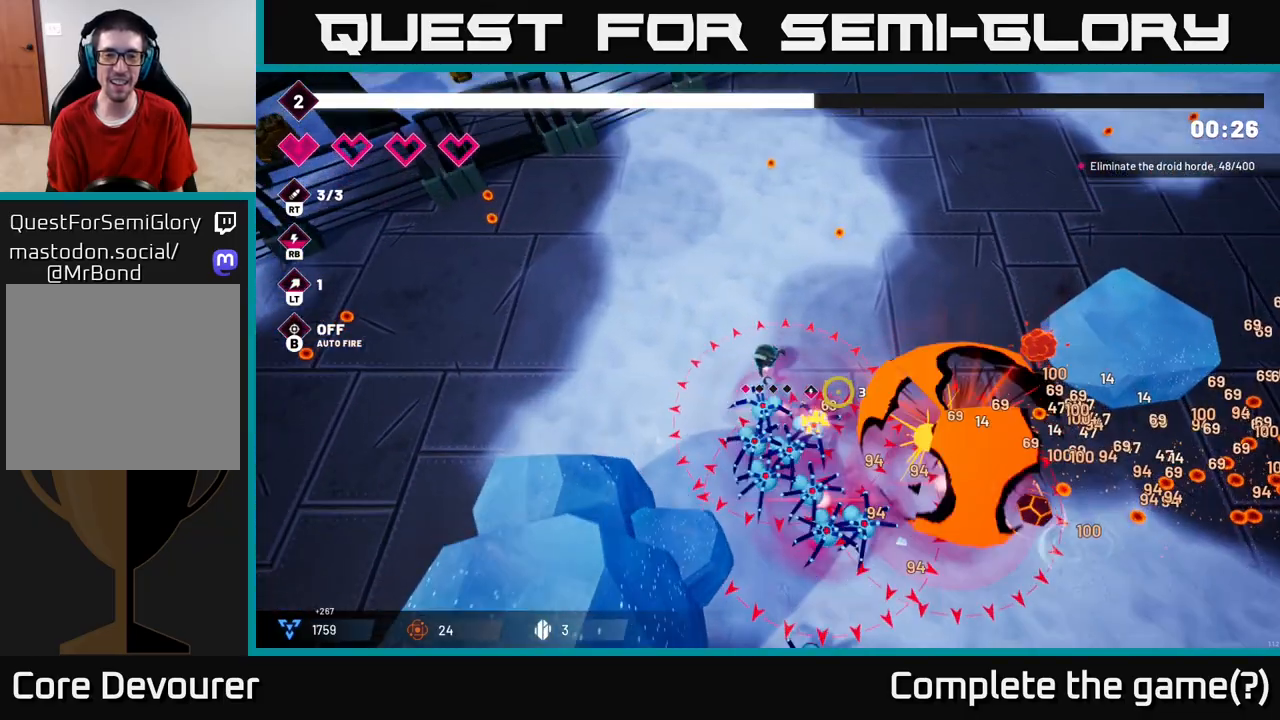
{"buttons": ["R2"], "left_stick": "up", "right_stick": "down", "events": [[67, "R2", "down"], [83, "right_stick", "down"]]}
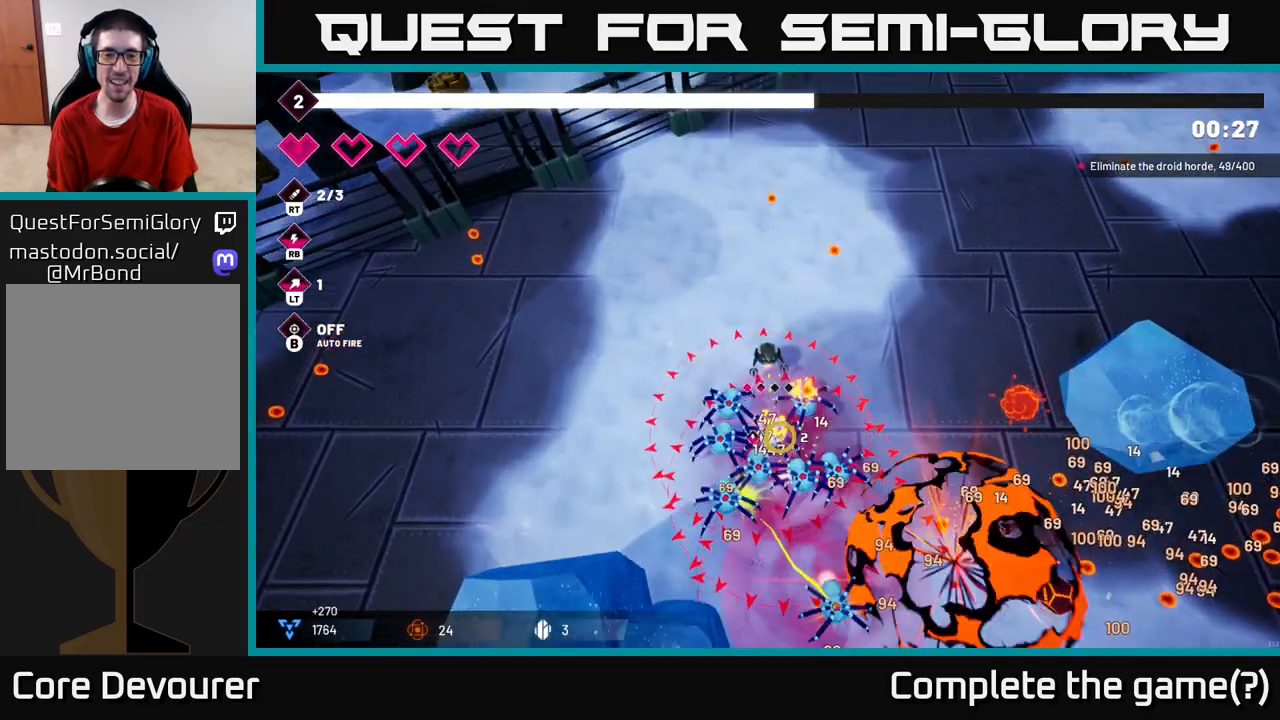
{"buttons": ["L2"], "left_stick": "up", "right_stick": "down", "events": [[250, "R2", "up"], [433, "L2", "down"]]}
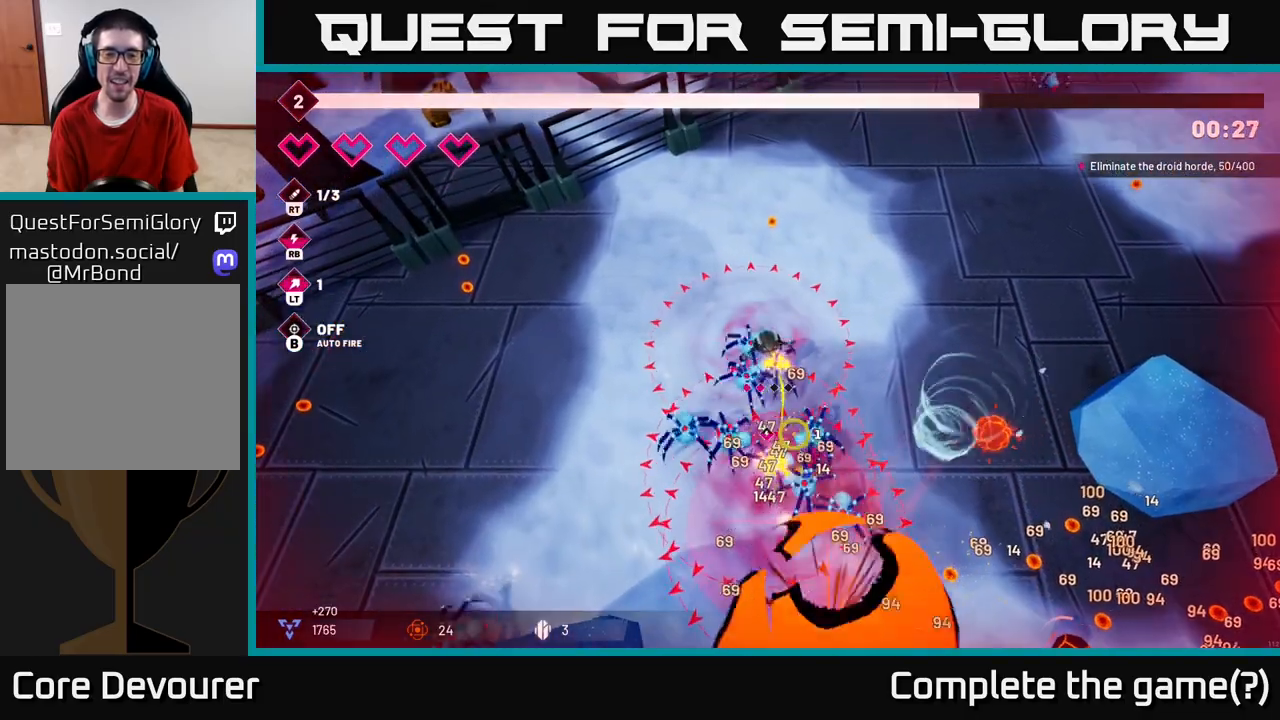
{"buttons": [], "left_stick": "center", "right_stick": "center", "events": [[33, "L2", "up"], [333, "left_stick", "up-right"], [467, "left_stick", "center"], [467, "right_stick", "center"]]}
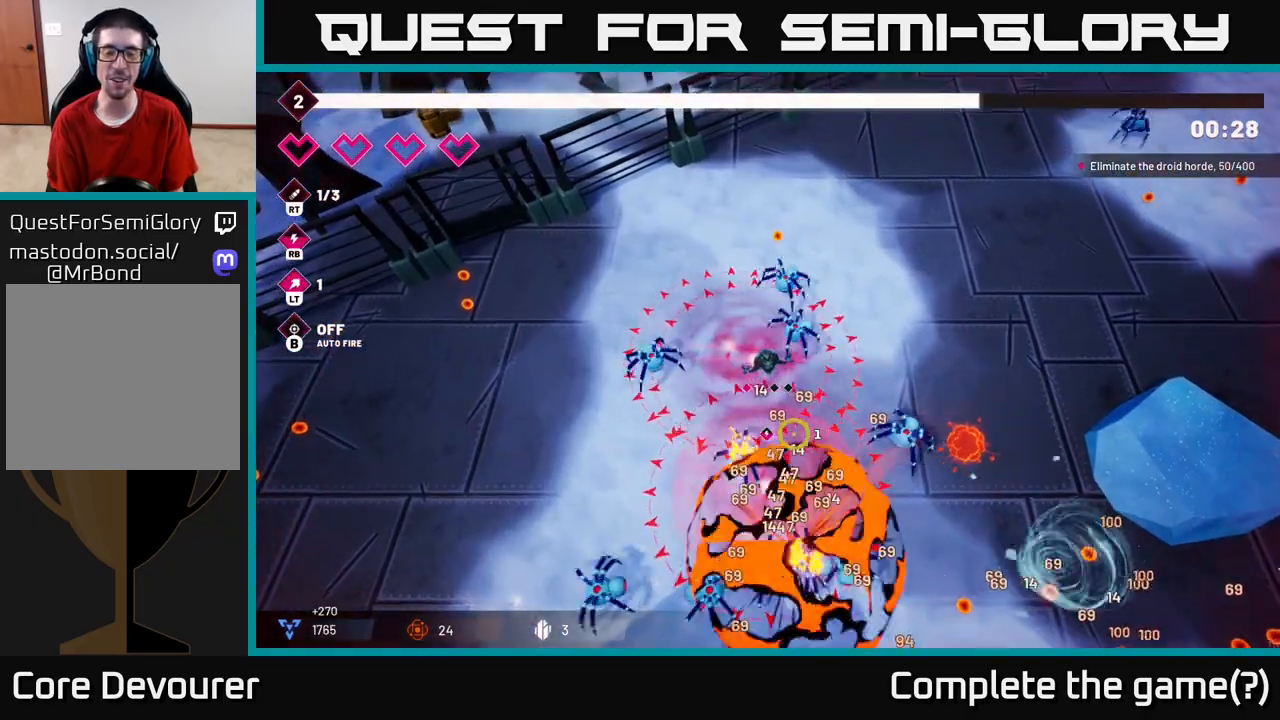
{"buttons": [], "left_stick": "center", "right_stick": "center", "events": []}
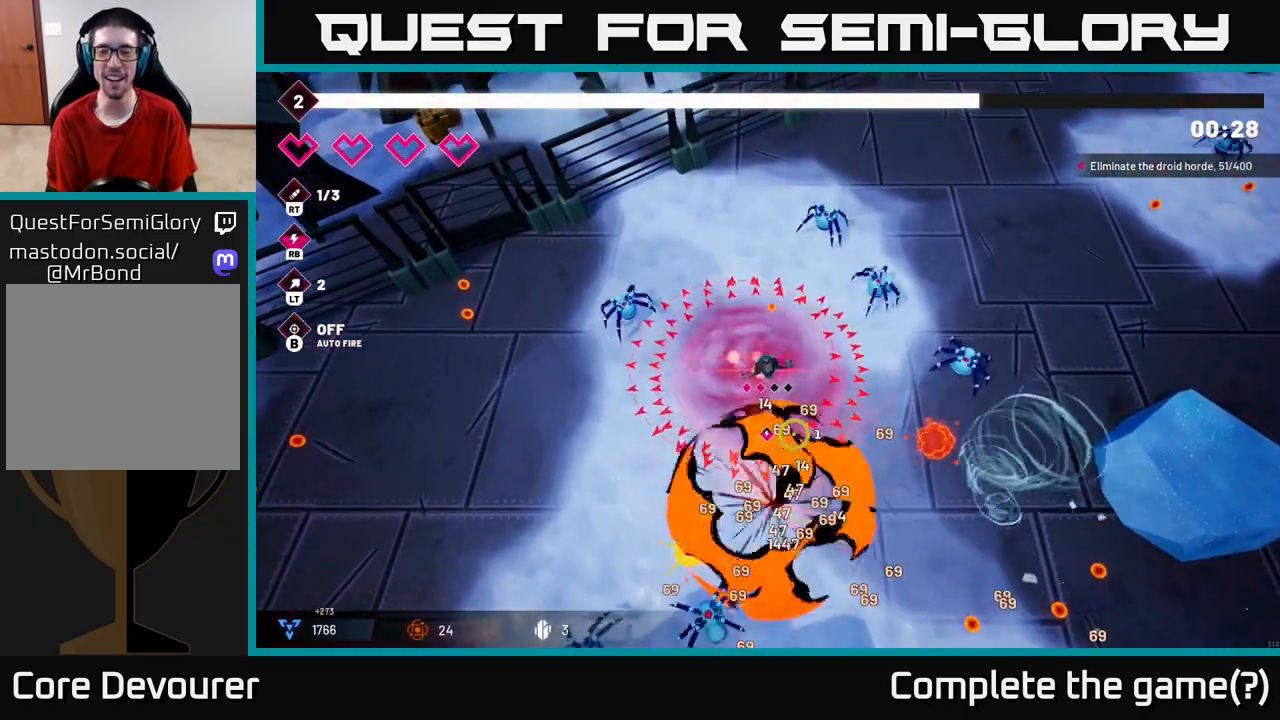
{"buttons": [], "left_stick": "center", "right_stick": "center", "events": []}
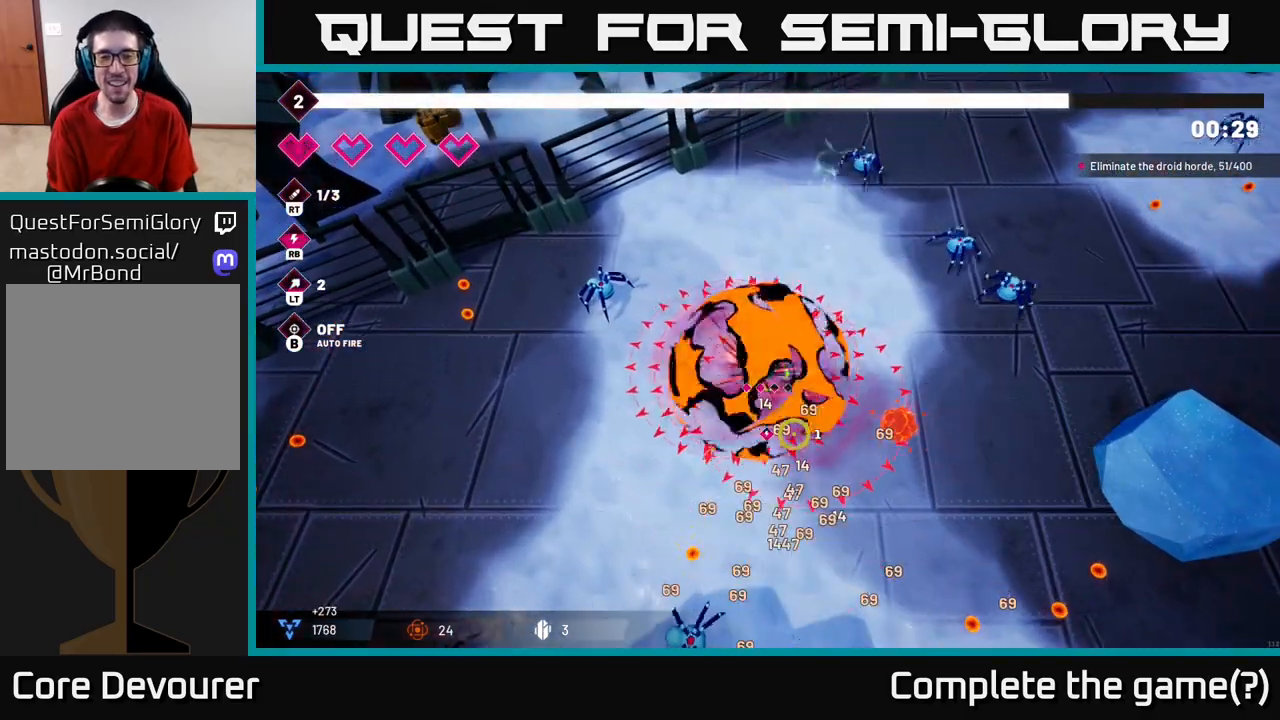
{"buttons": [], "left_stick": "center", "right_stick": "center", "events": []}
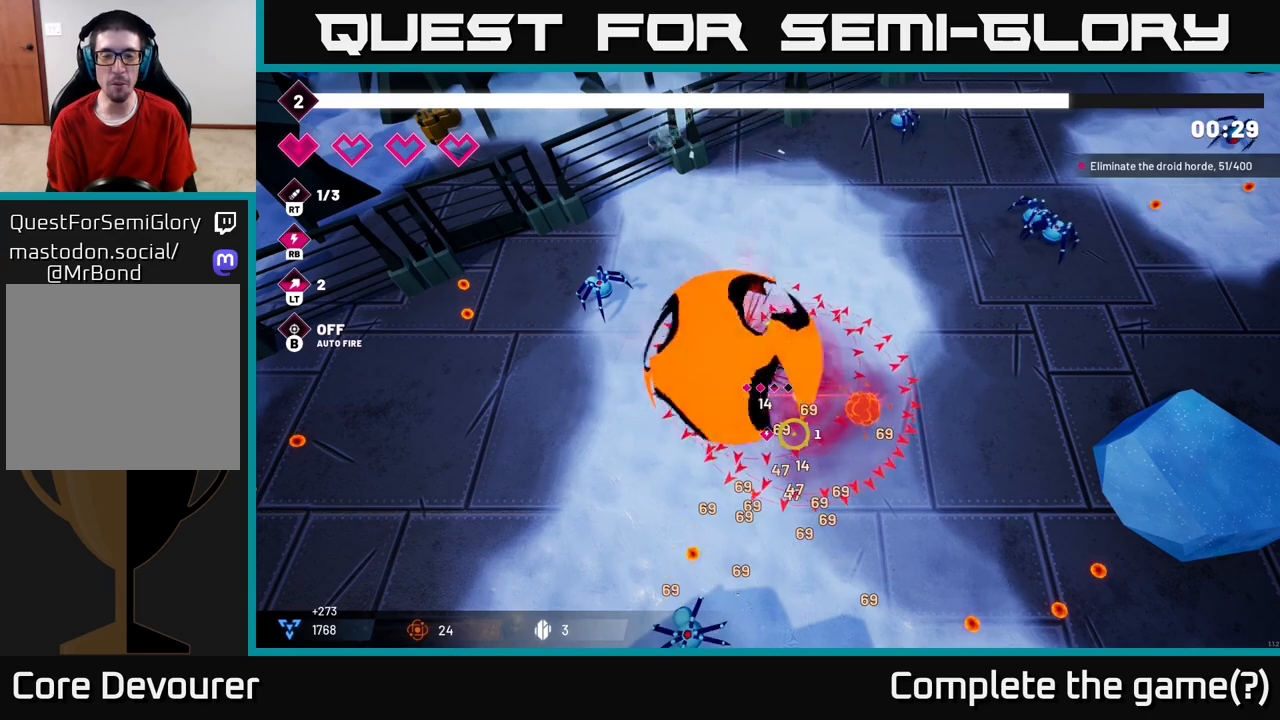
{"buttons": [], "left_stick": "down", "right_stick": "center", "events": [[233, "left_stick", "down"]]}
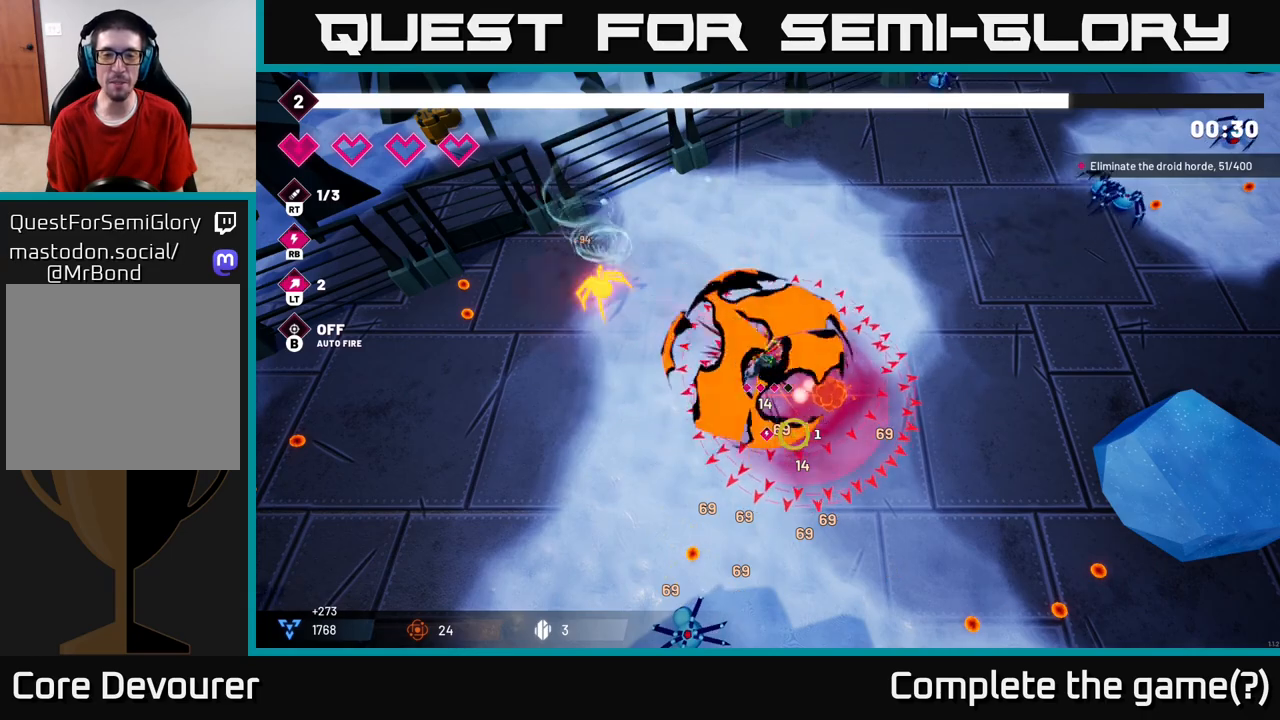
{"buttons": [], "left_stick": "down", "right_stick": "right", "events": [[417, "right_stick", "right"]]}
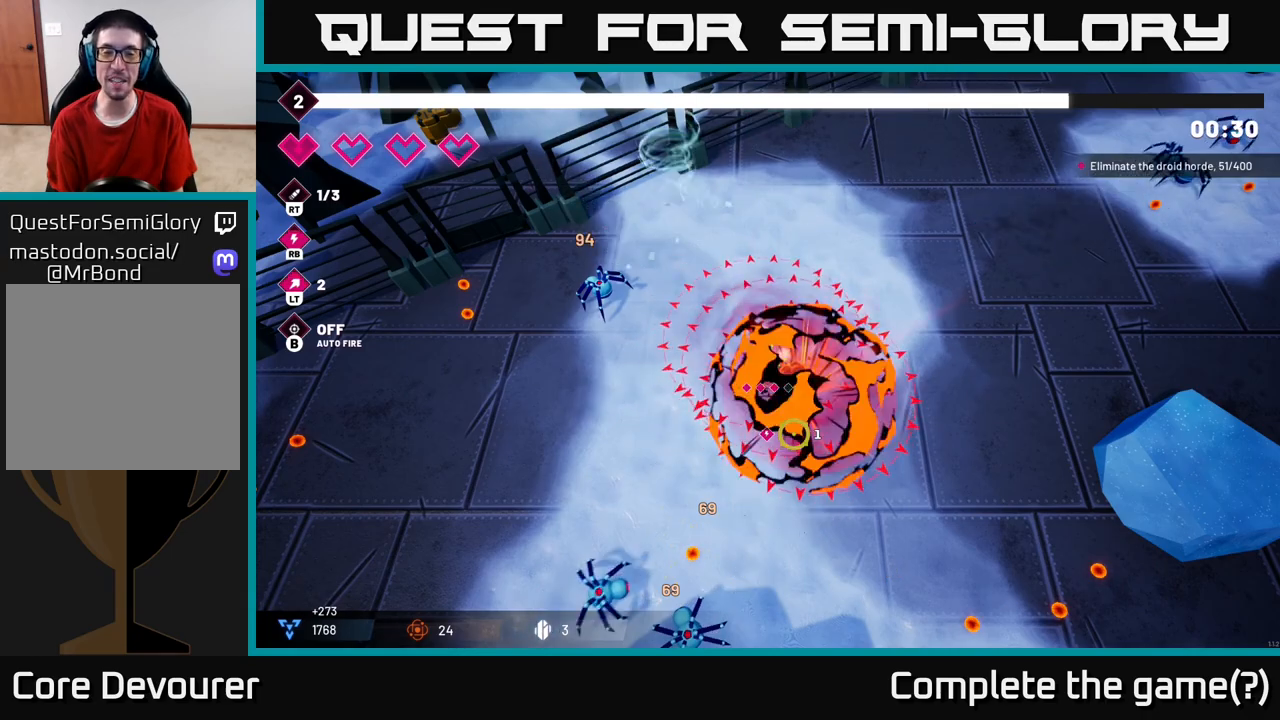
{"buttons": [], "left_stick": "down", "right_stick": "center", "events": [[167, "right_stick", "down-right"], [300, "right_stick", "up-left"], [433, "right_stick", "center"]]}
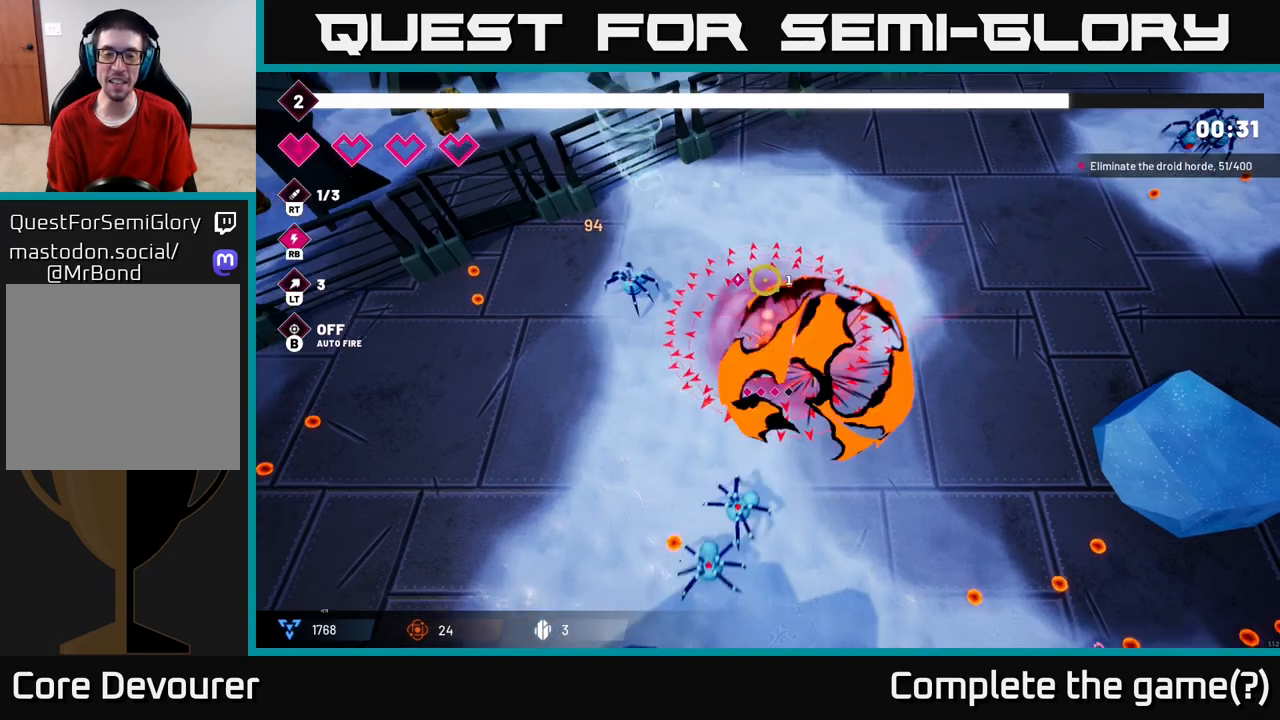
{"buttons": [], "left_stick": "down", "right_stick": "center", "events": [[67, "left_stick", "center"], [233, "left_stick", "down"]]}
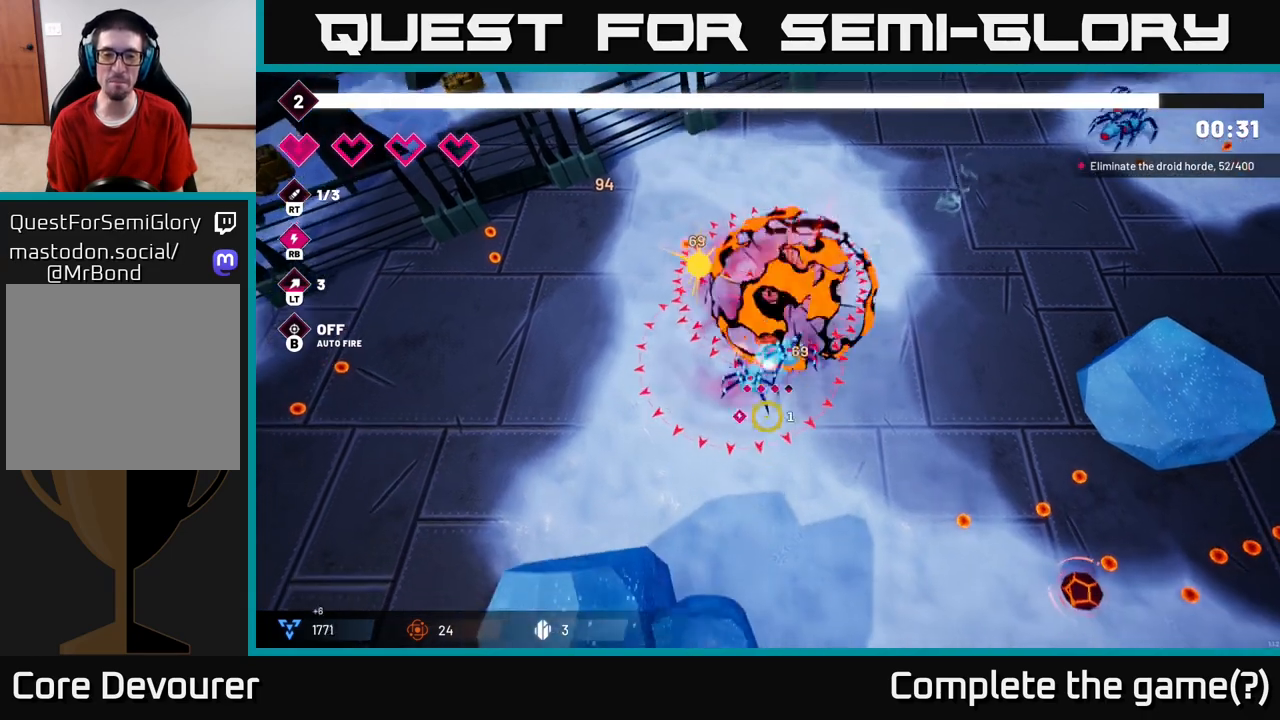
{"buttons": [], "left_stick": "right", "right_stick": "left", "events": [[17, "left_stick", "down-right"], [300, "left_stick", "right"], [300, "right_stick", "left"]]}
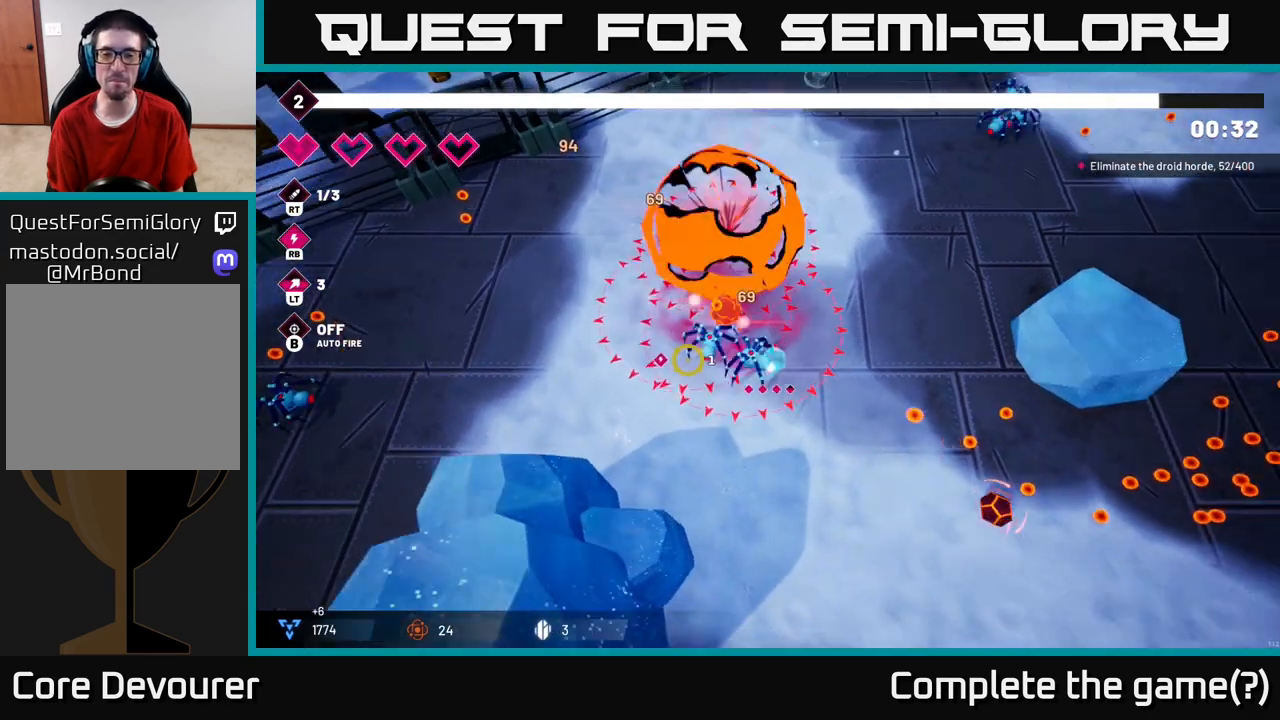
{"buttons": [], "left_stick": "right", "right_stick": "down-right", "events": [[150, "right_stick", "down"], [217, "right_stick", "down-right"]]}
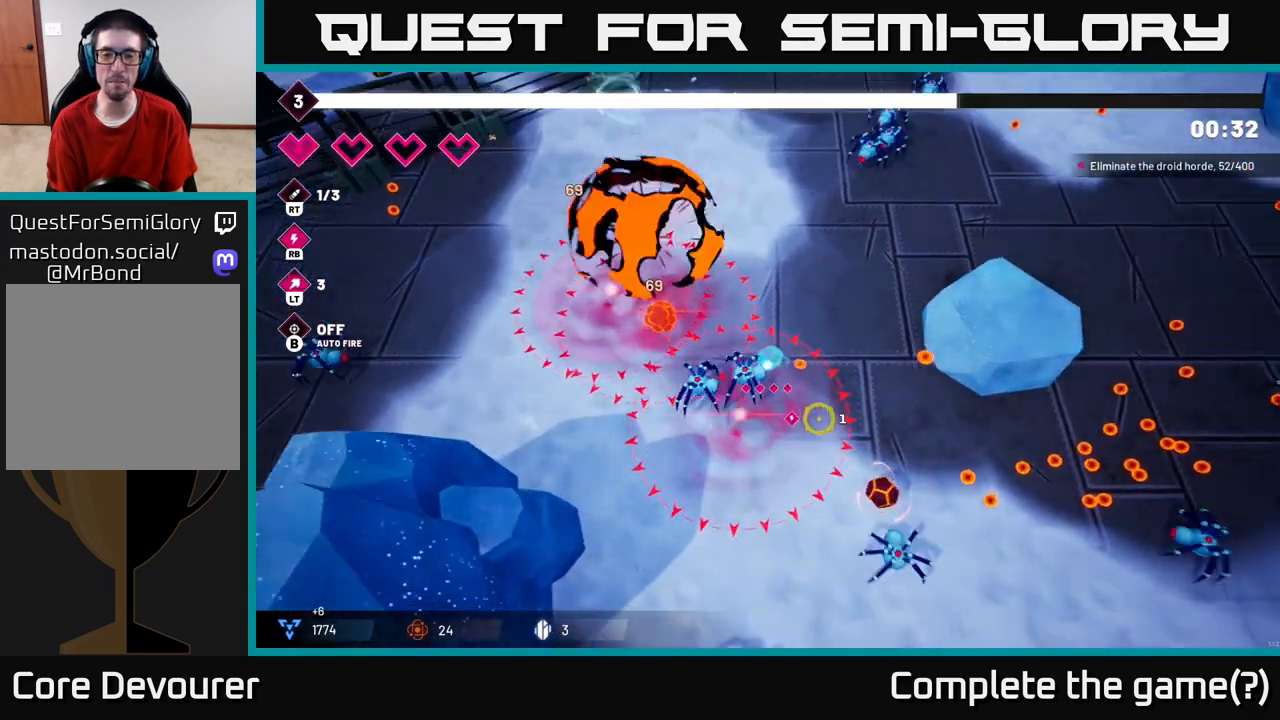
{"buttons": [], "left_stick": "right", "right_stick": "down-left", "events": [[133, "right_stick", "left"], [167, "R2", "down"], [367, "right_stick", "down-left"], [400, "R2", "up"]]}
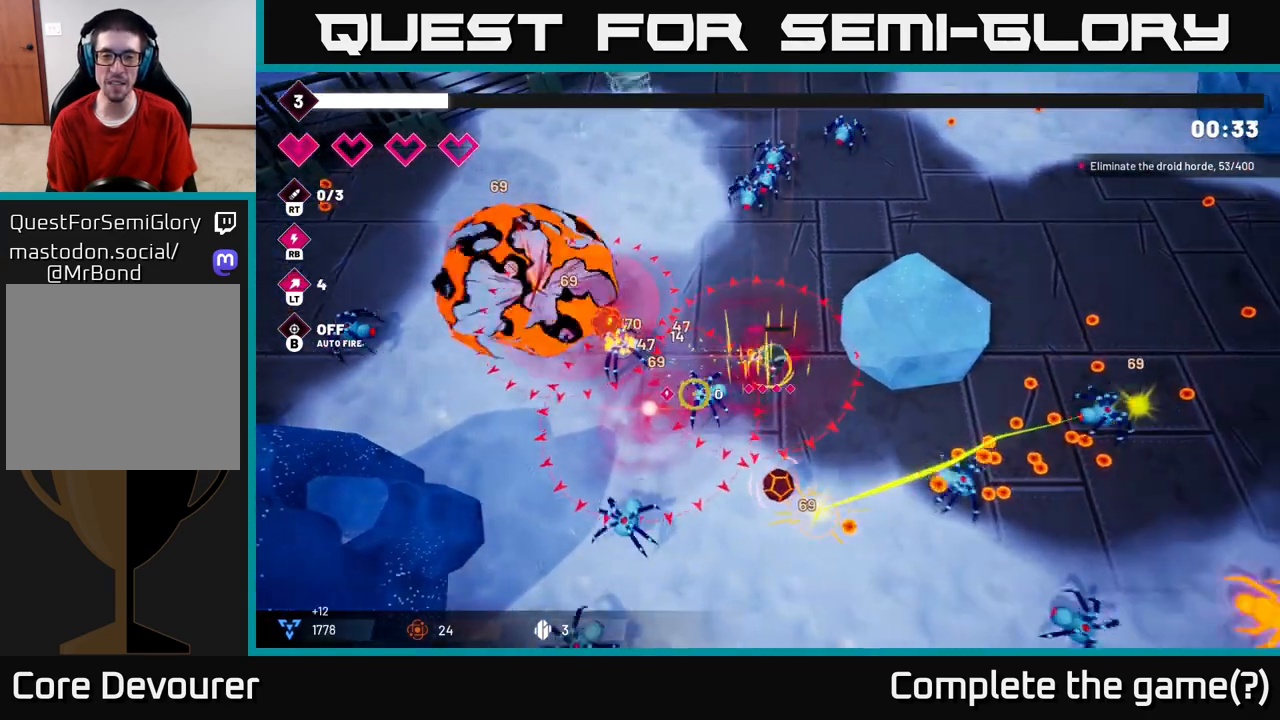
{"buttons": [], "left_stick": "right", "right_stick": "down-left", "events": [[100, "R2", "down"], [100, "left_stick", "down-right"], [300, "R2", "up"], [450, "left_stick", "right"]]}
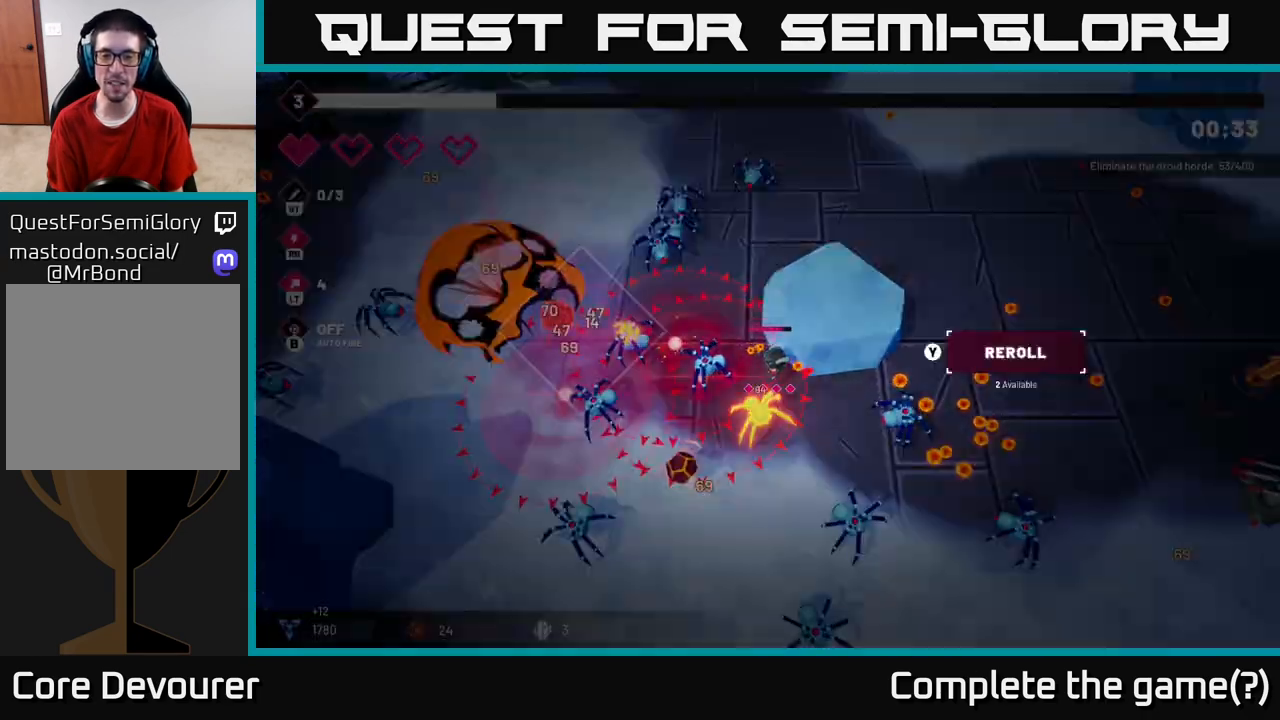
{"buttons": [], "left_stick": "center", "right_stick": "left", "events": [[100, "L2", "down"], [133, "right_stick", "left"], [267, "L2", "up"], [500, "left_stick", "center"]]}
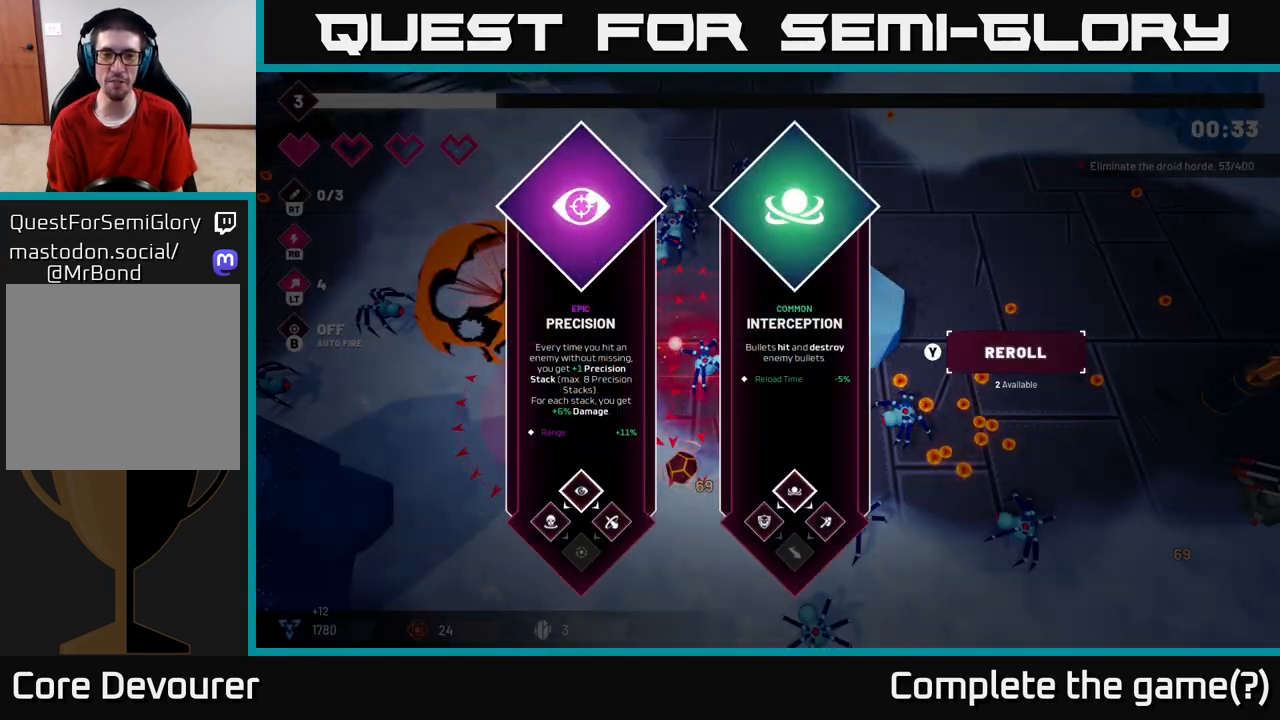
{"buttons": [], "left_stick": "center", "right_stick": "center", "events": [[17, "right_stick", "center"]]}
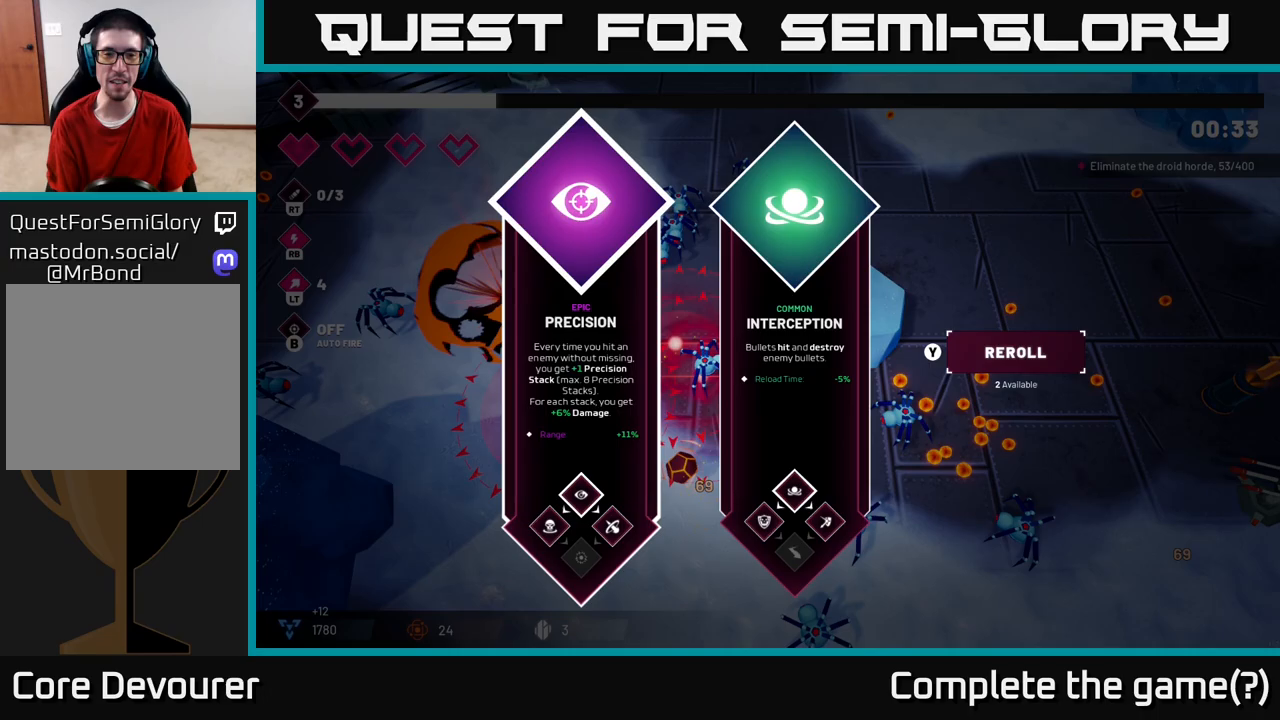
{"buttons": [], "left_stick": "center", "right_stick": "center", "events": []}
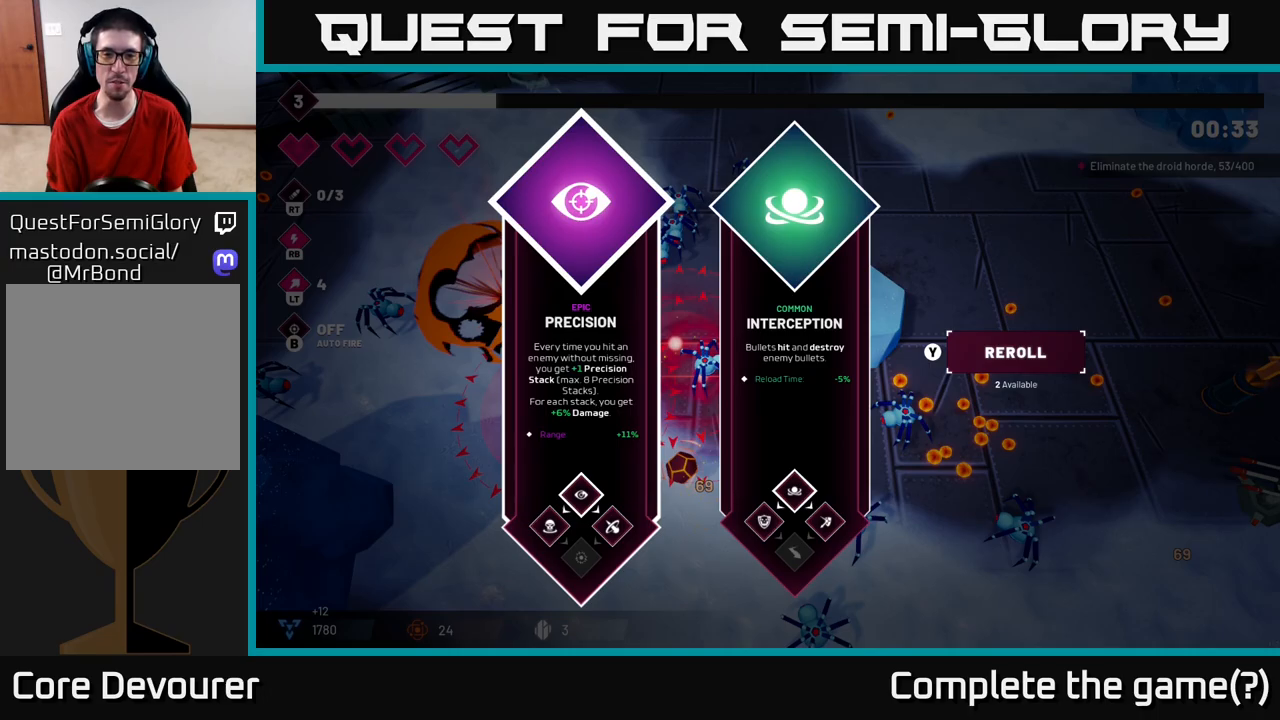
{"buttons": [], "left_stick": "left", "right_stick": "center", "events": [[167, "left_stick", "right"], [400, "left_stick", "center"], [483, "left_stick", "left"]]}
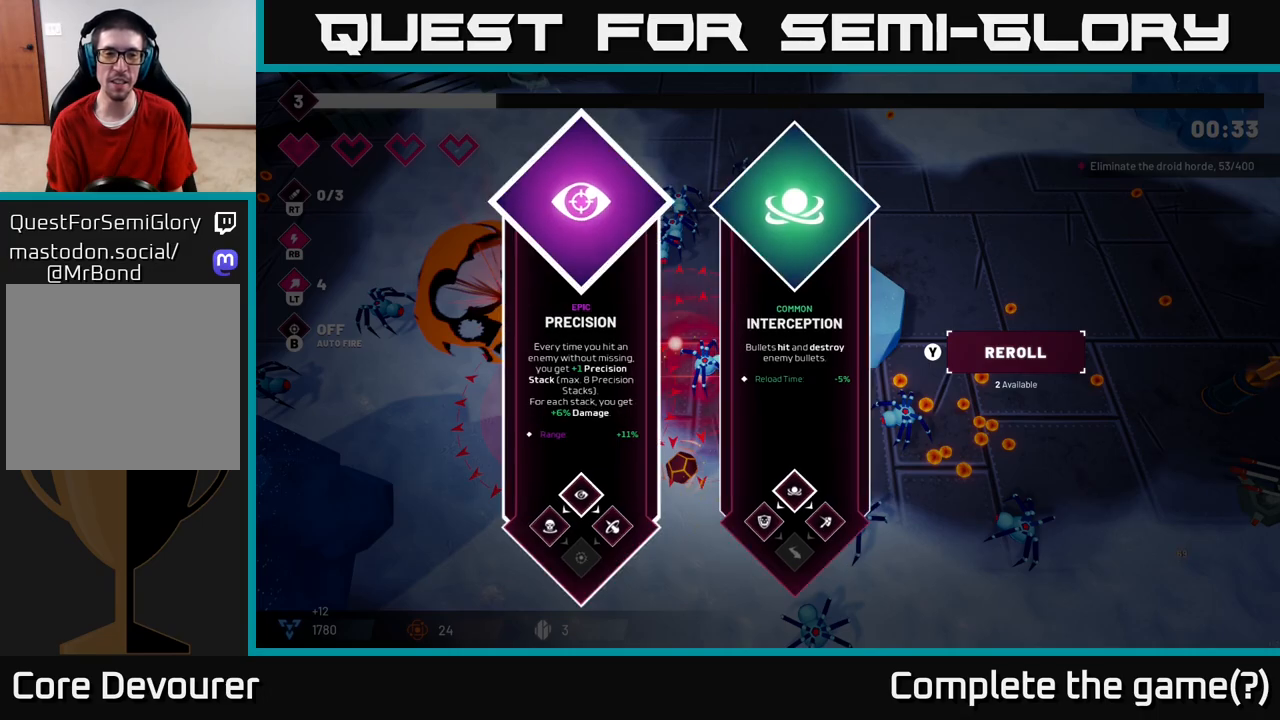
{"buttons": ["L2"], "left_stick": "right", "right_stick": "left", "events": [[133, "A", "down"], [200, "left_stick", "right"], [250, "A", "up"], [450, "L2", "down"], [467, "right_stick", "left"]]}